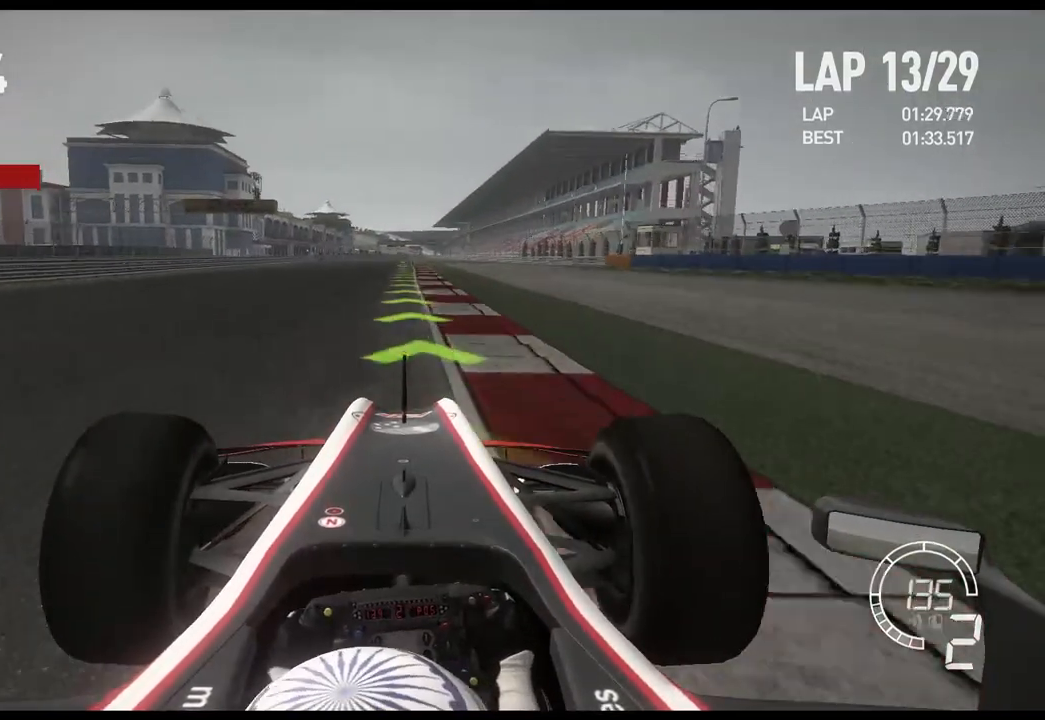
Gameplay with a controller (Xbox layout); each line is a JSON object with the inputs held at the frame after it. "events" lists button and stick changes between this image and that frame as [ms after this image, input, new state], when the widget could be followed in between.
{"buttons": ["R2"], "left_stick": "center", "right_stick": "center", "events": [[117, "left_stick", "center"]]}
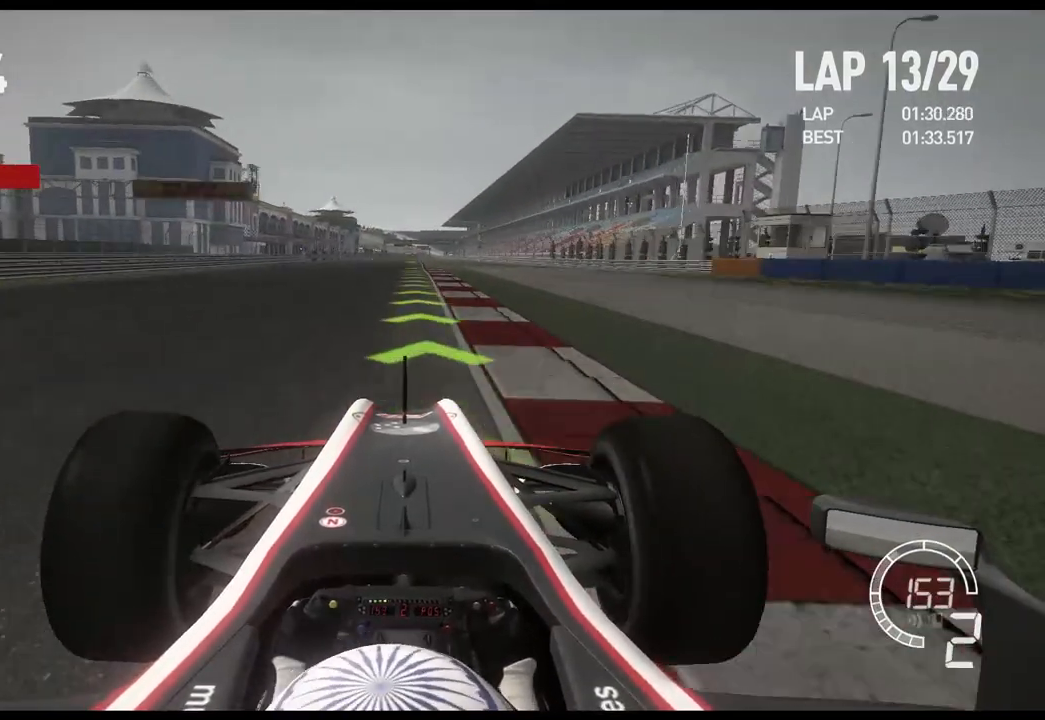
{"buttons": ["R2"], "left_stick": "center", "right_stick": "center", "events": [[317, "A", "down"], [450, "A", "up"]]}
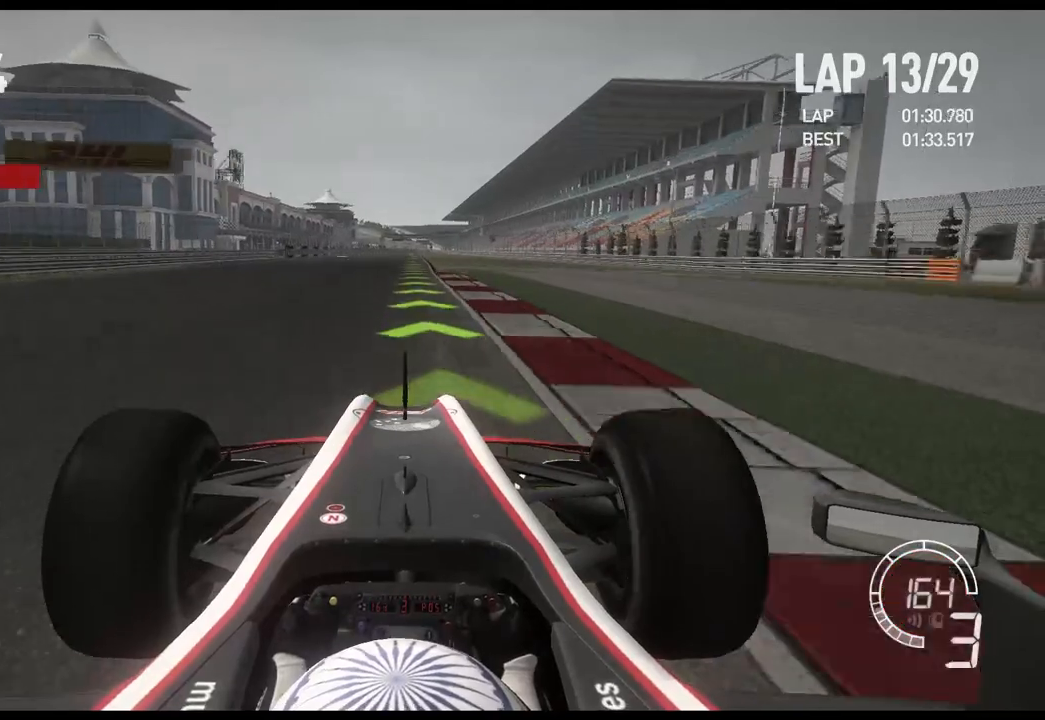
{"buttons": ["R2"], "left_stick": "center", "right_stick": "center", "events": []}
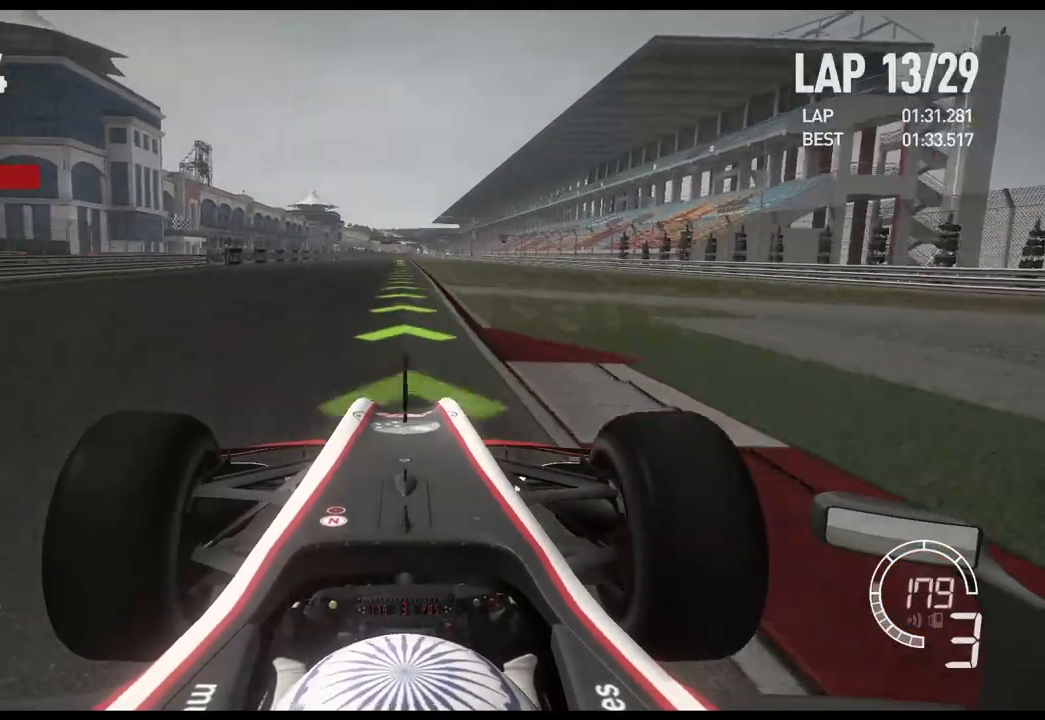
{"buttons": ["R2"], "left_stick": "center", "right_stick": "center", "events": []}
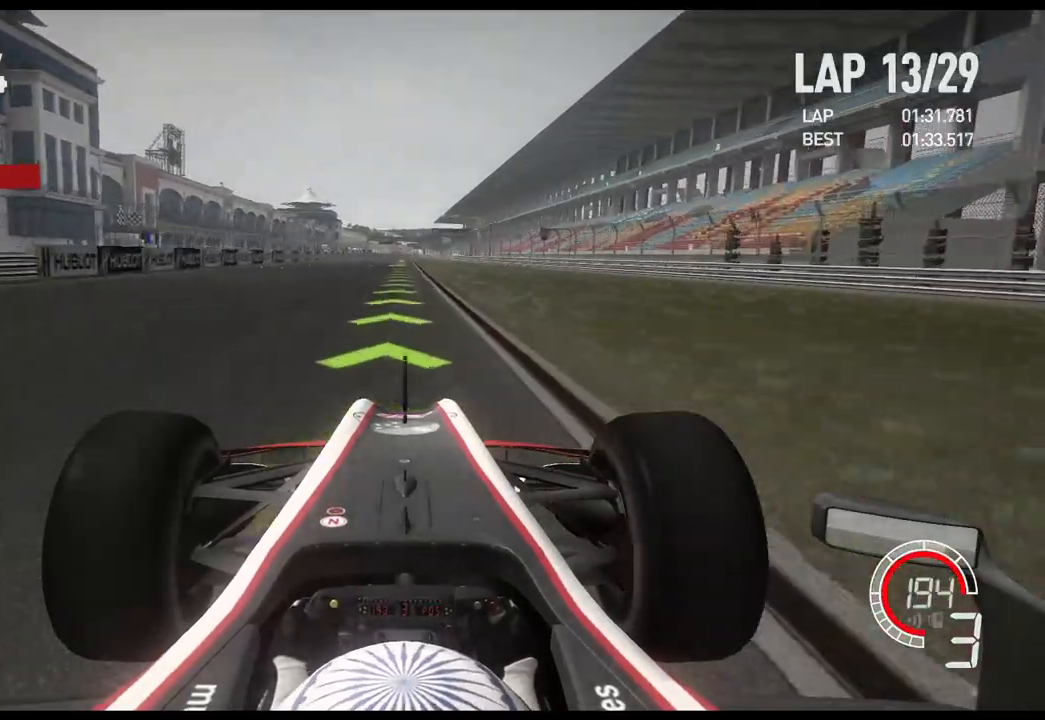
{"buttons": ["R2"], "left_stick": "center", "right_stick": "center", "events": [[183, "A", "down"], [333, "A", "up"]]}
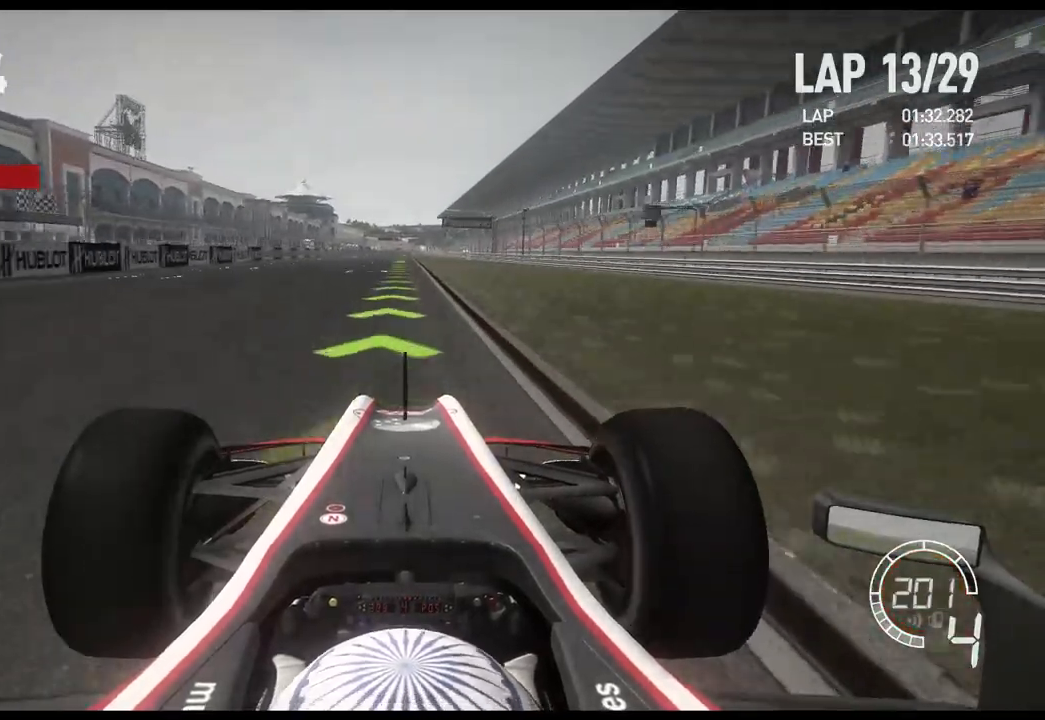
{"buttons": ["R2"], "left_stick": "center", "right_stick": "center", "events": []}
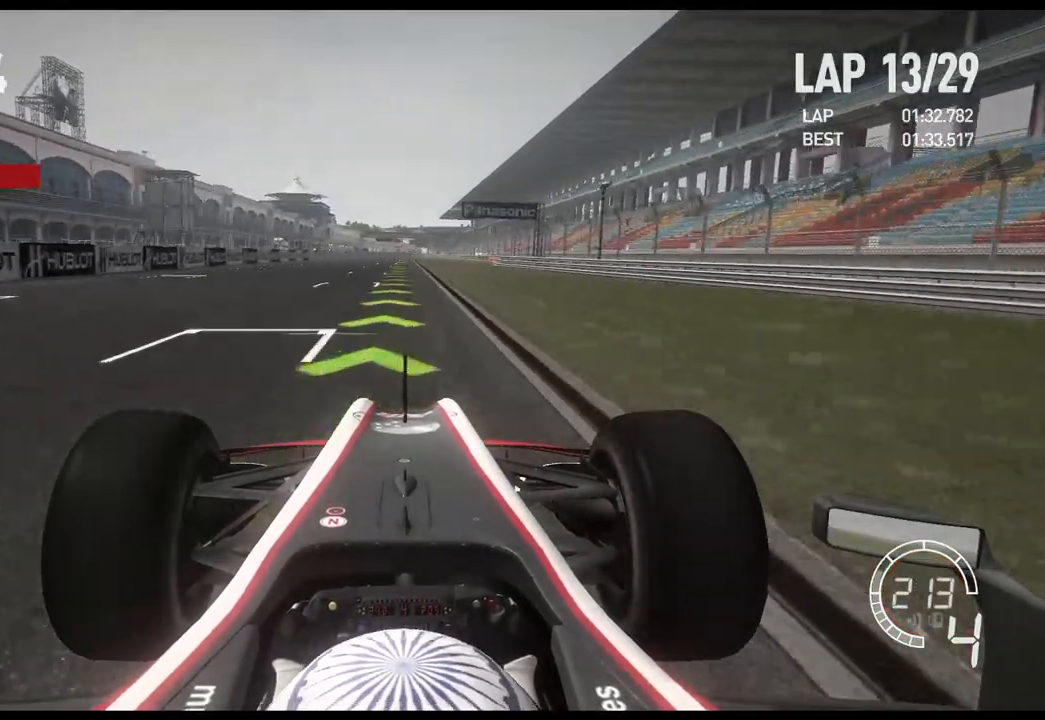
{"buttons": ["R2"], "left_stick": "center", "right_stick": "center", "events": []}
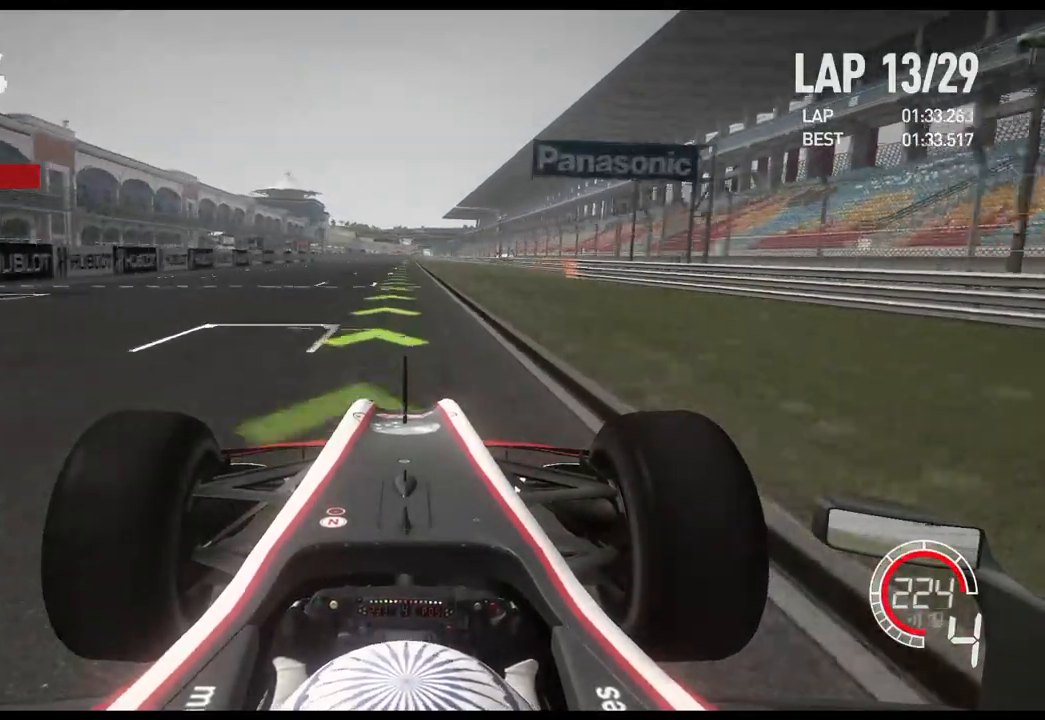
{"buttons": ["R2"], "left_stick": "center", "right_stick": "center", "events": [[333, "A", "down"], [483, "A", "up"]]}
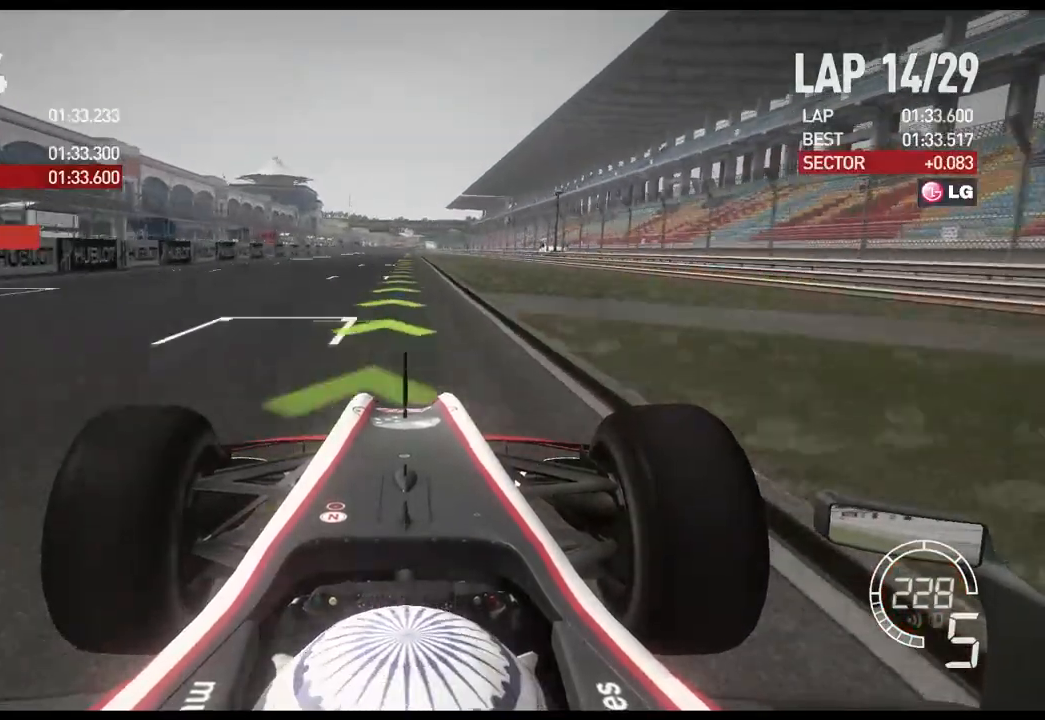
{"buttons": ["R2"], "left_stick": "center", "right_stick": "center", "events": []}
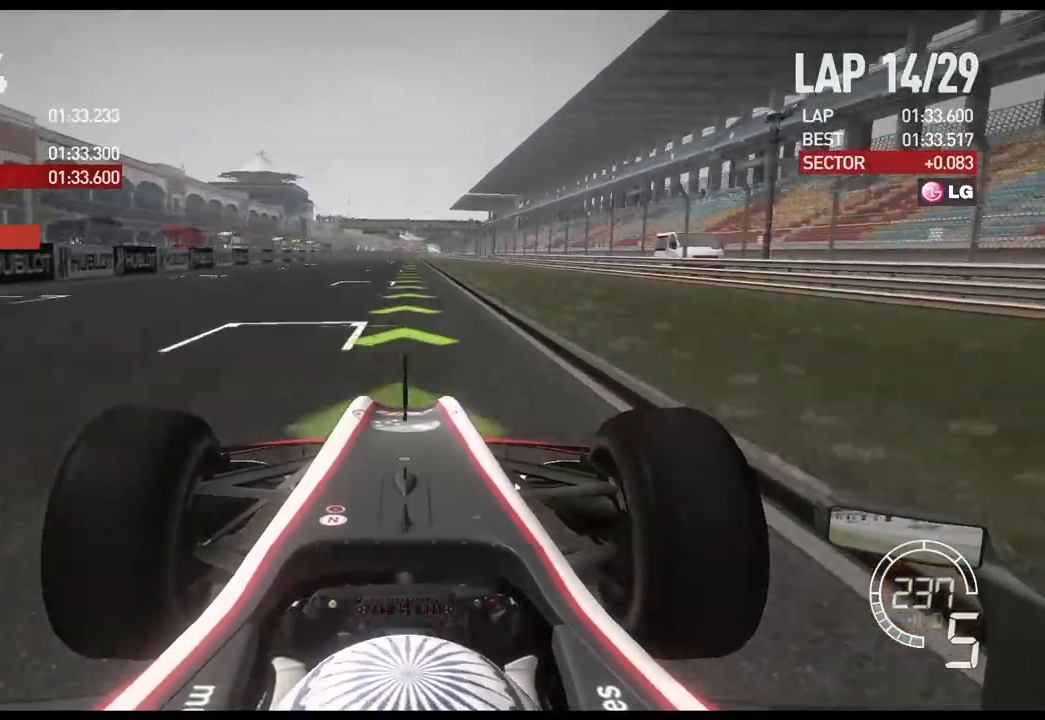
{"buttons": ["R2"], "left_stick": "center", "right_stick": "center", "events": []}
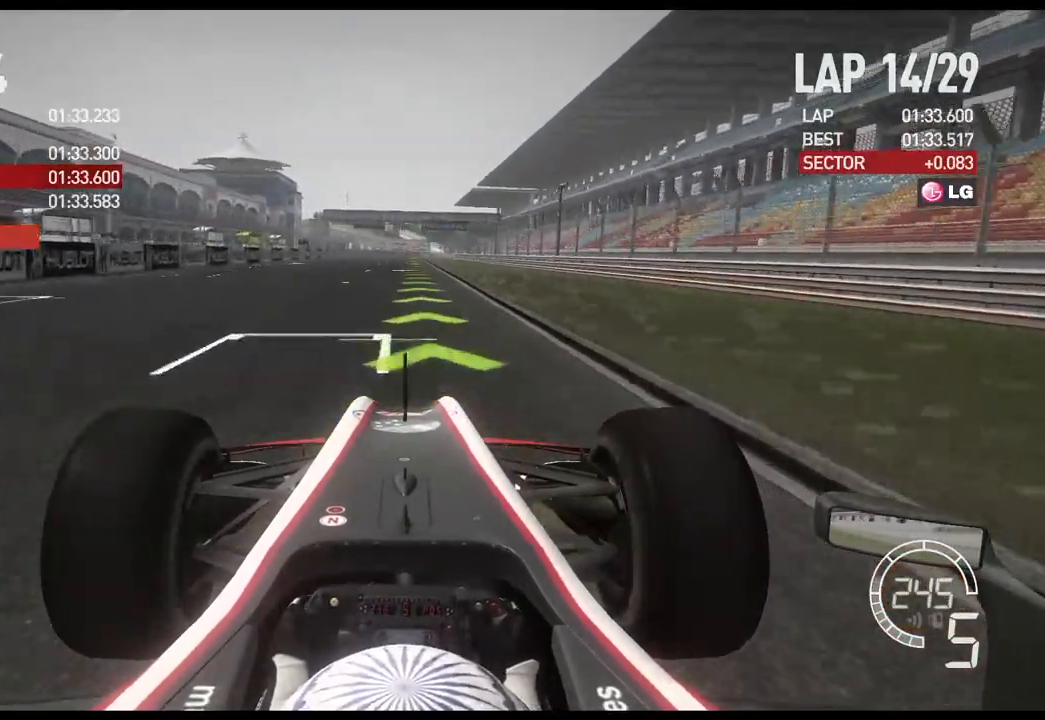
{"buttons": ["R2"], "left_stick": "center", "right_stick": "center", "events": []}
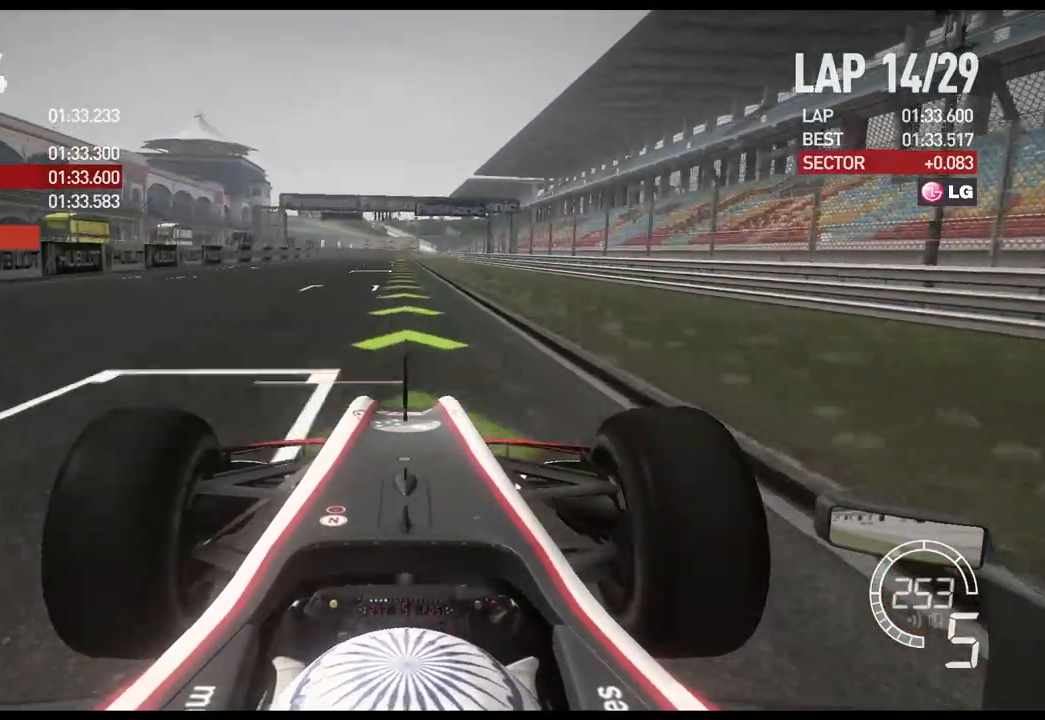
{"buttons": ["R2"], "left_stick": "center", "right_stick": "center", "events": []}
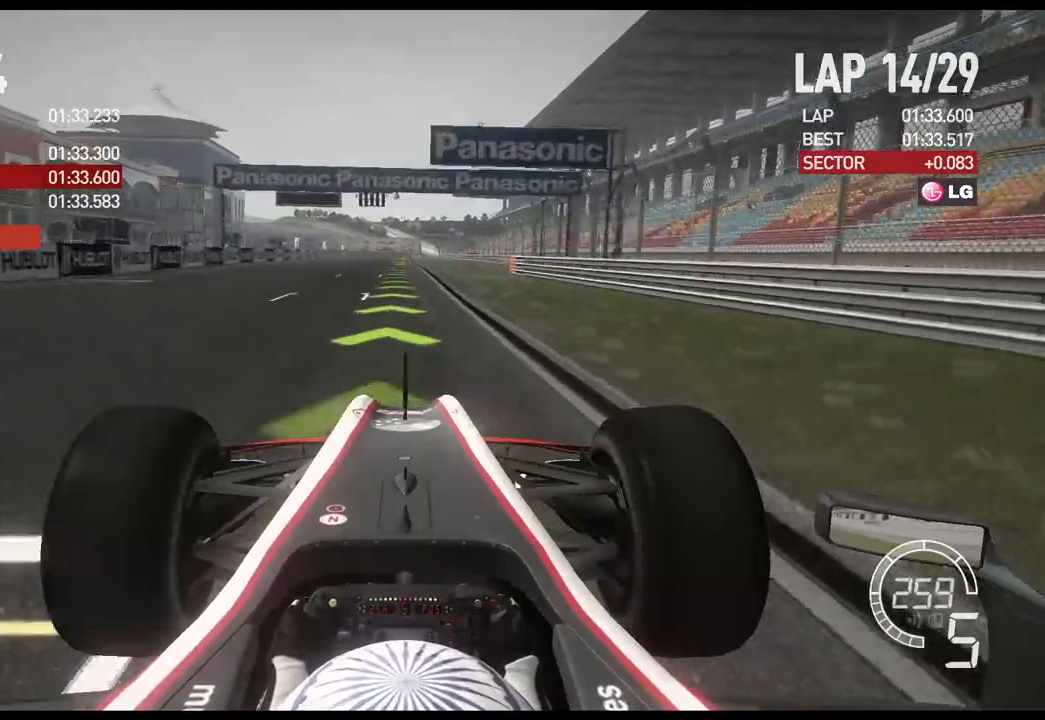
{"buttons": ["R2"], "left_stick": "center", "right_stick": "center", "events": []}
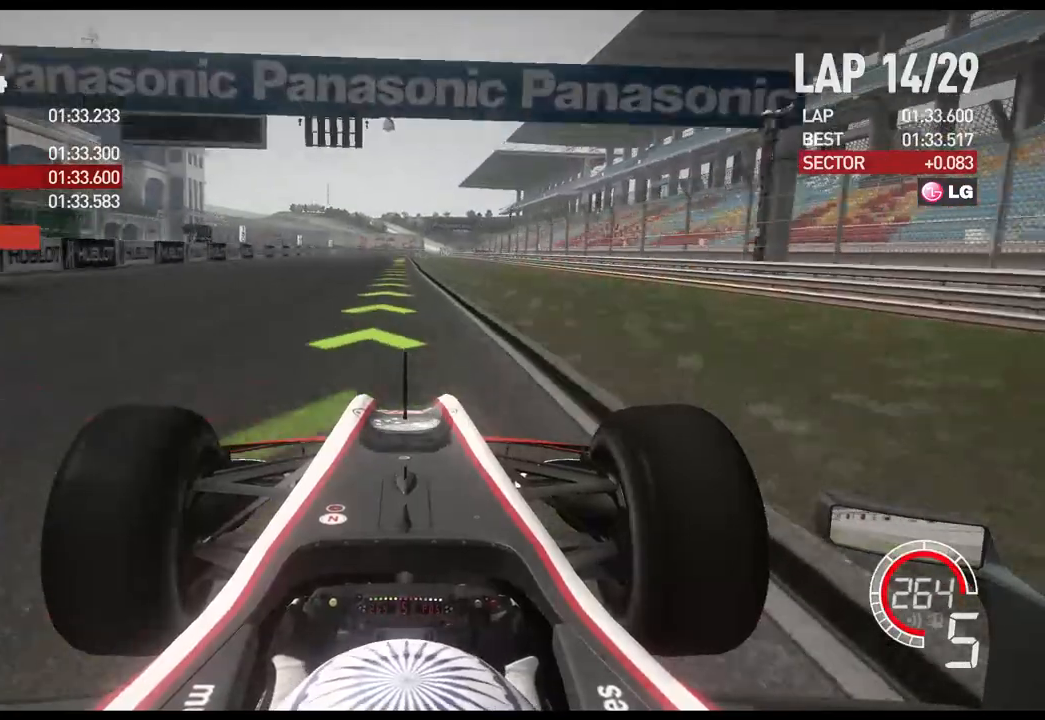
{"buttons": ["R2"], "left_stick": "center", "right_stick": "center", "events": [[200, "A", "down"], [300, "A", "up"]]}
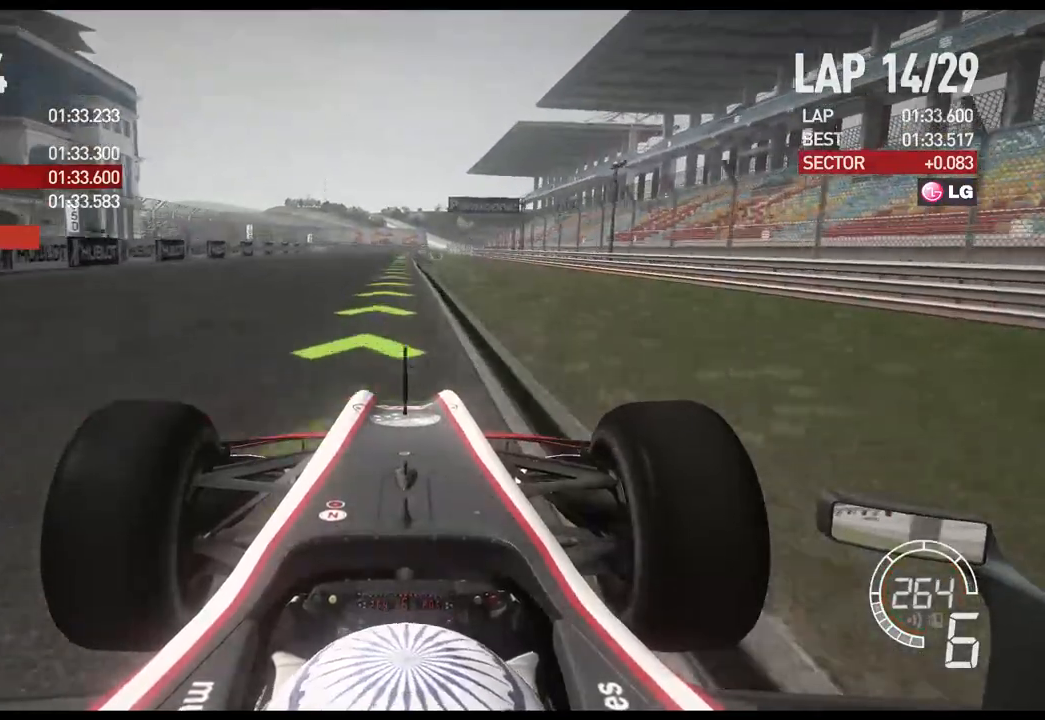
{"buttons": ["R2"], "left_stick": "center", "right_stick": "center", "events": []}
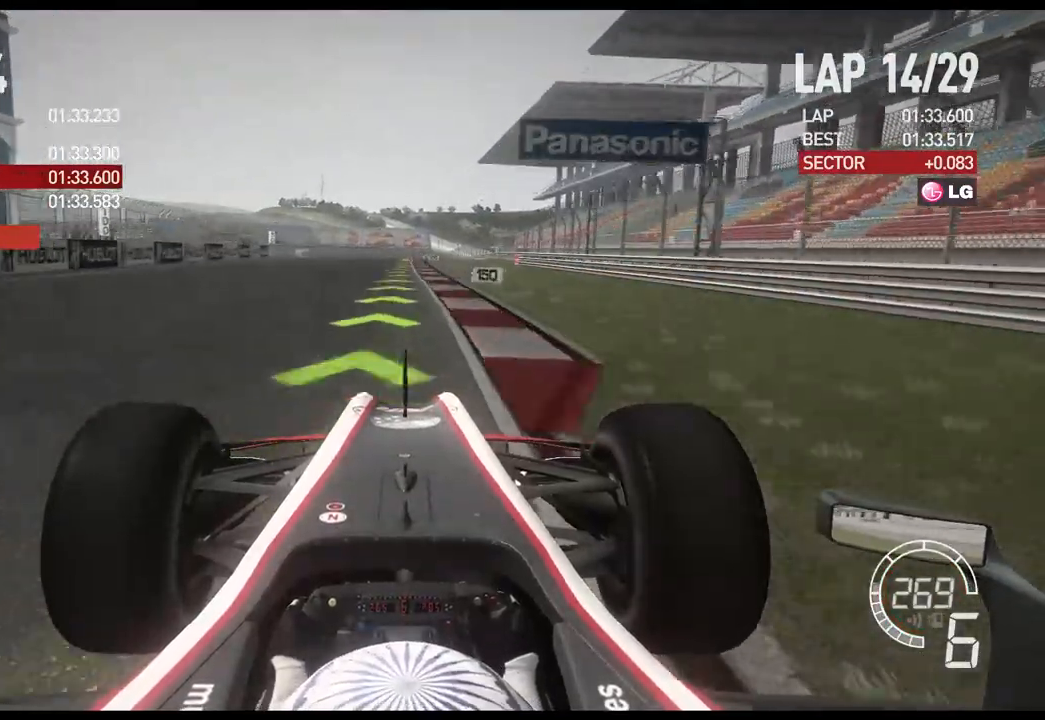
{"buttons": ["R2"], "left_stick": "center", "right_stick": "center", "events": []}
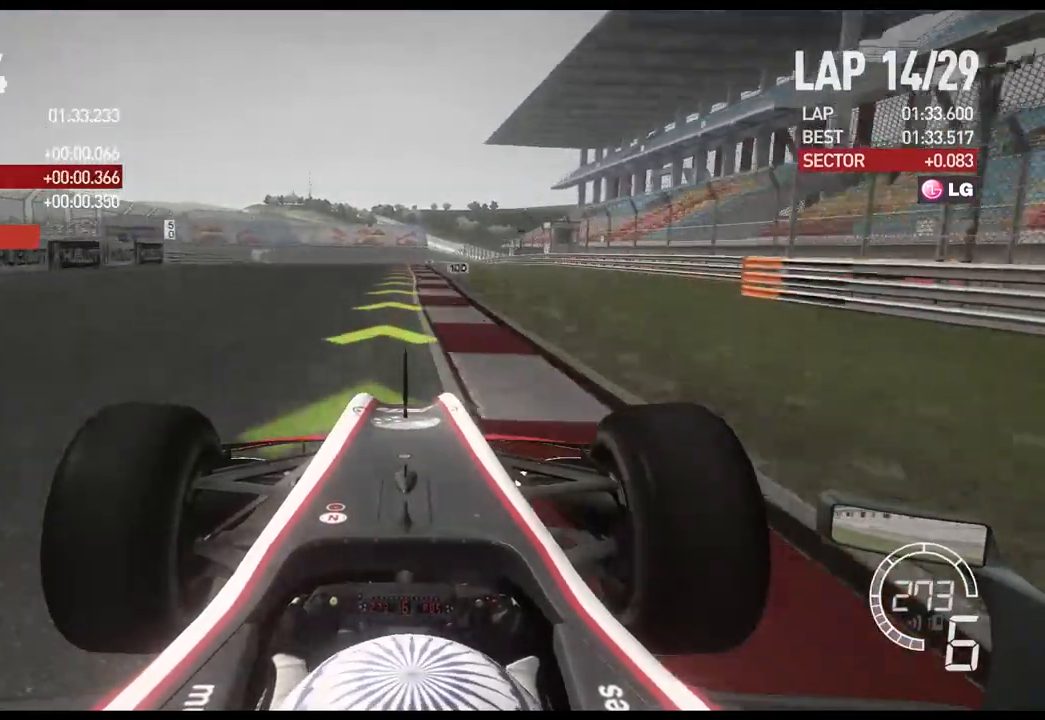
{"buttons": ["X", "L2"], "left_stick": "center", "right_stick": "center", "events": [[167, "R2", "up"], [183, "L2", "down"], [383, "X", "down"]]}
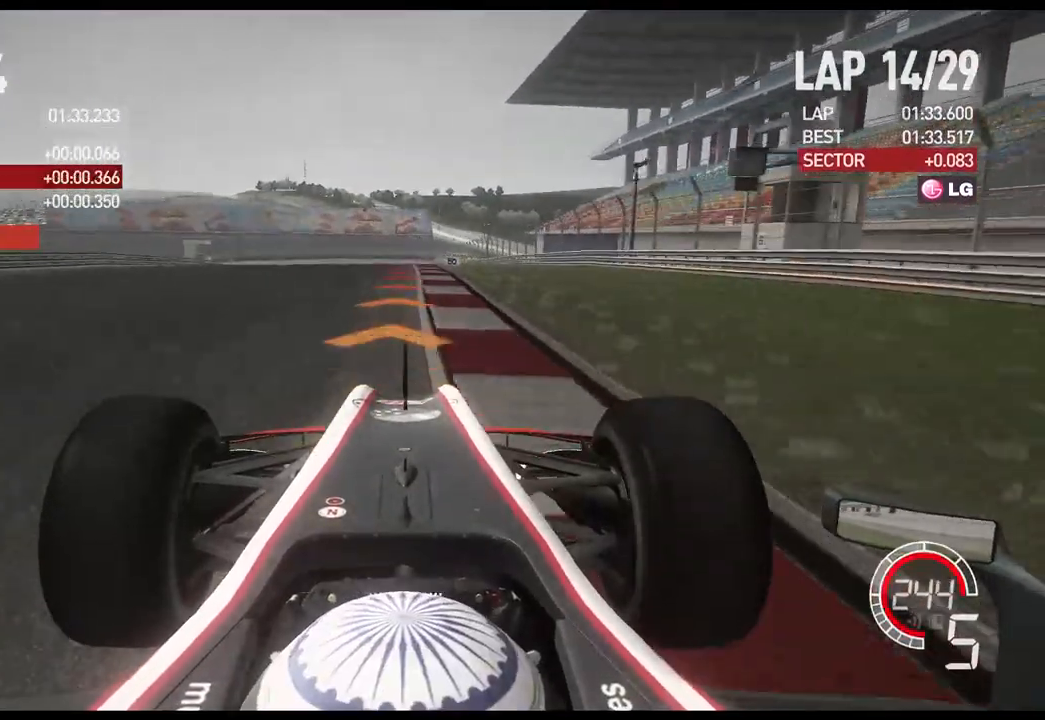
{"buttons": ["L2"], "left_stick": "left", "right_stick": "center", "events": [[33, "X", "up"], [133, "X", "down"], [217, "left_stick", "left"], [233, "X", "up"]]}
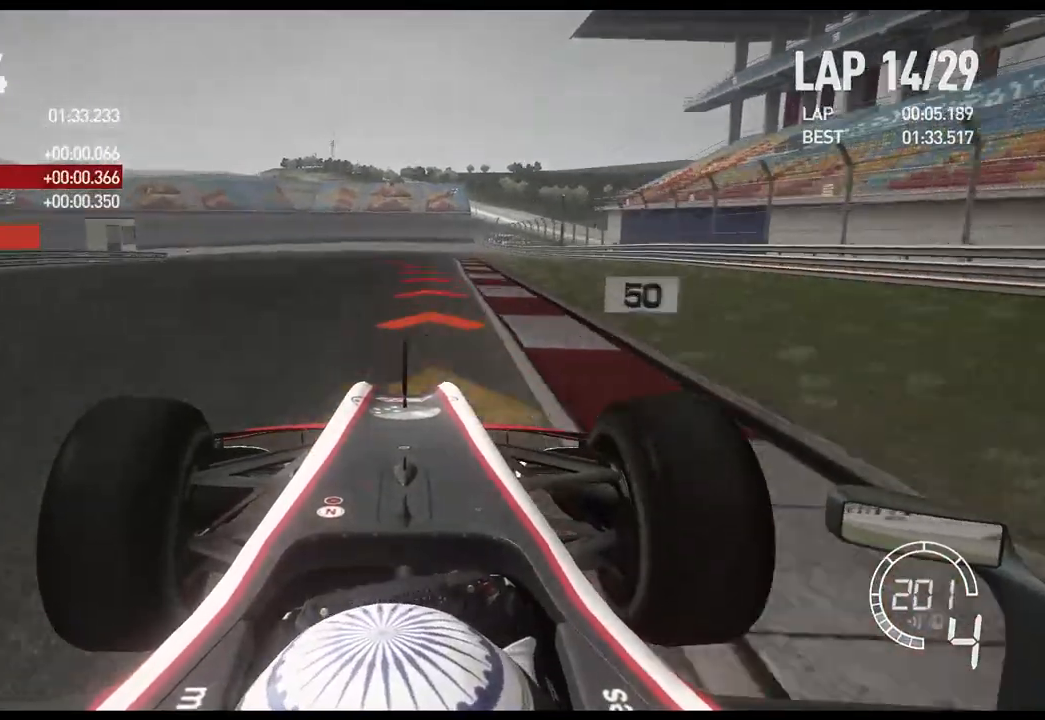
{"buttons": [], "left_stick": "left", "right_stick": "center", "events": [[483, "L2", "up"]]}
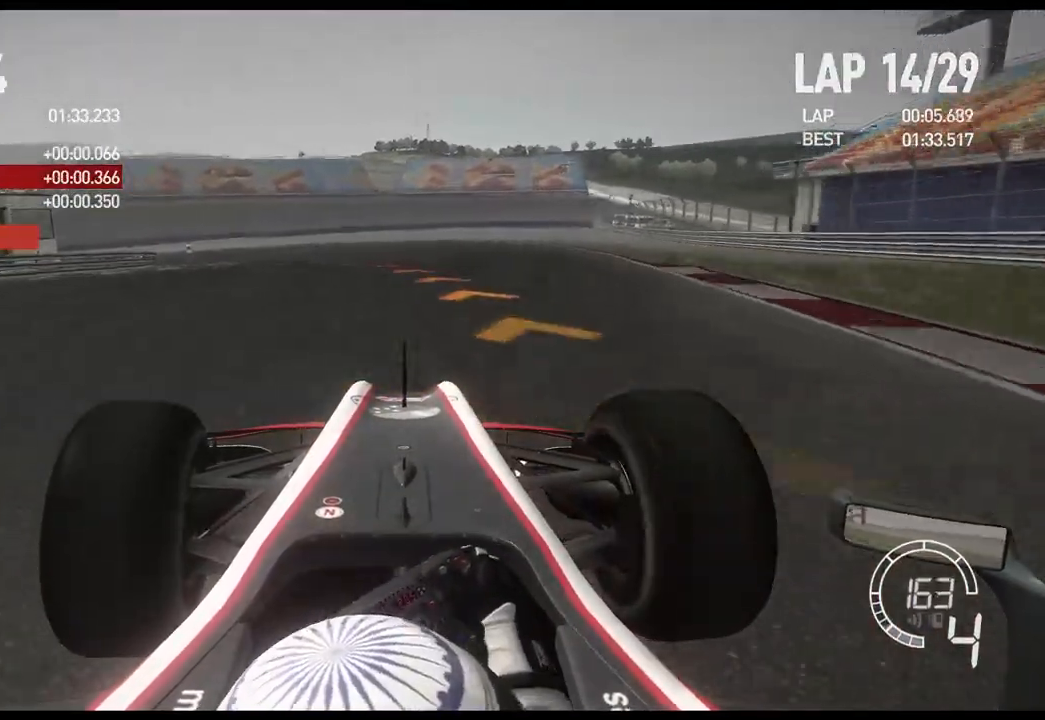
{"buttons": [], "left_stick": "left", "right_stick": "center", "events": [[83, "R2", "down"], [350, "R2", "up"]]}
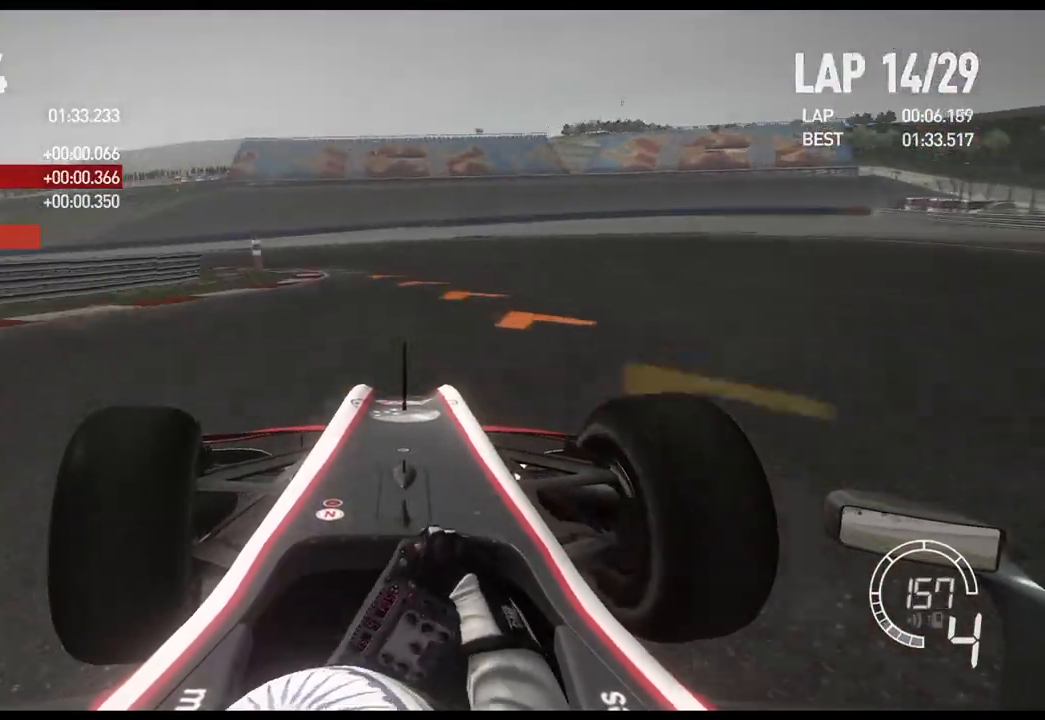
{"buttons": ["R2"], "left_stick": "left", "right_stick": "center", "events": [[133, "R2", "down"]]}
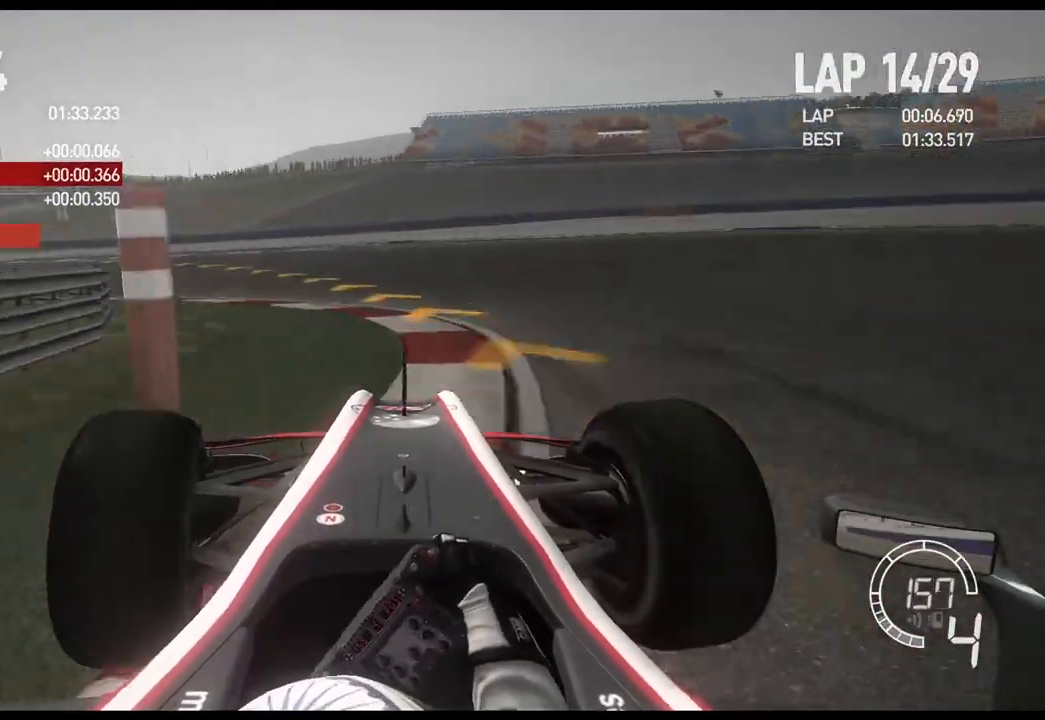
{"buttons": ["X", "R2"], "left_stick": "left", "right_stick": "center", "events": [[483, "X", "down"]]}
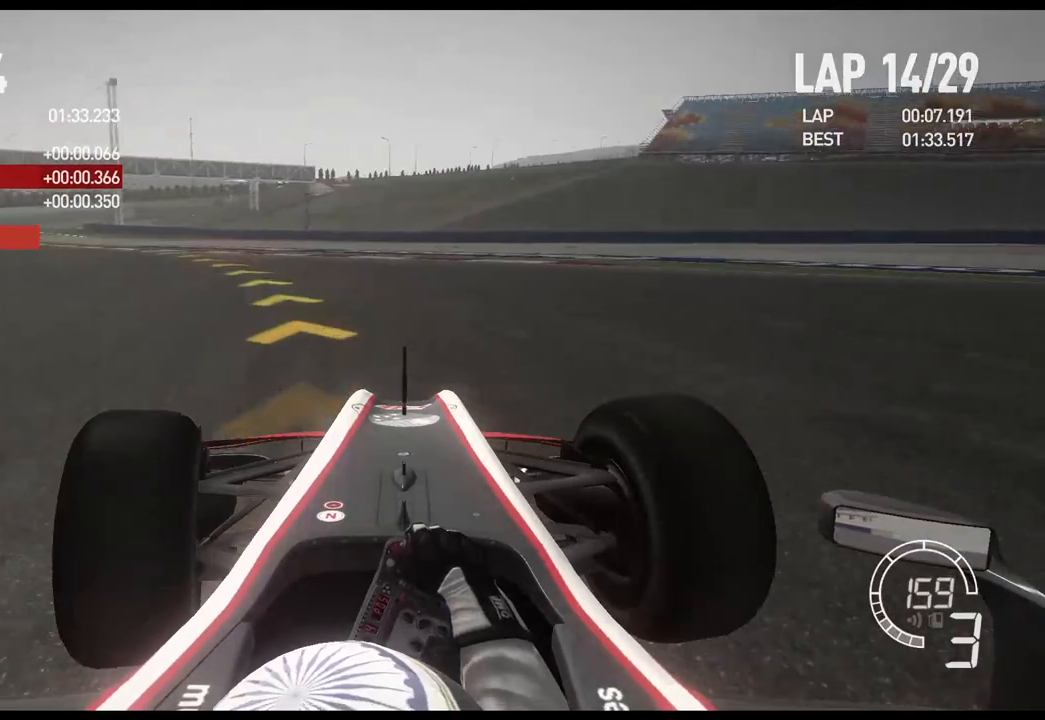
{"buttons": ["R2"], "left_stick": "left", "right_stick": "center", "events": [[117, "X", "up"]]}
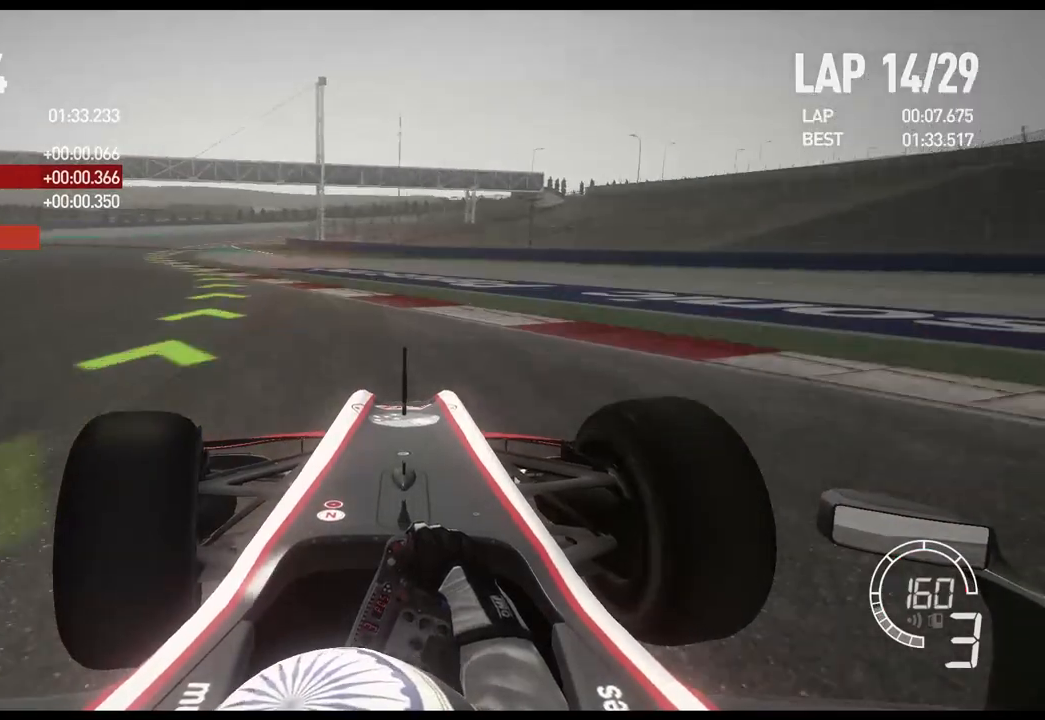
{"buttons": ["R2"], "left_stick": "left", "right_stick": "center", "events": []}
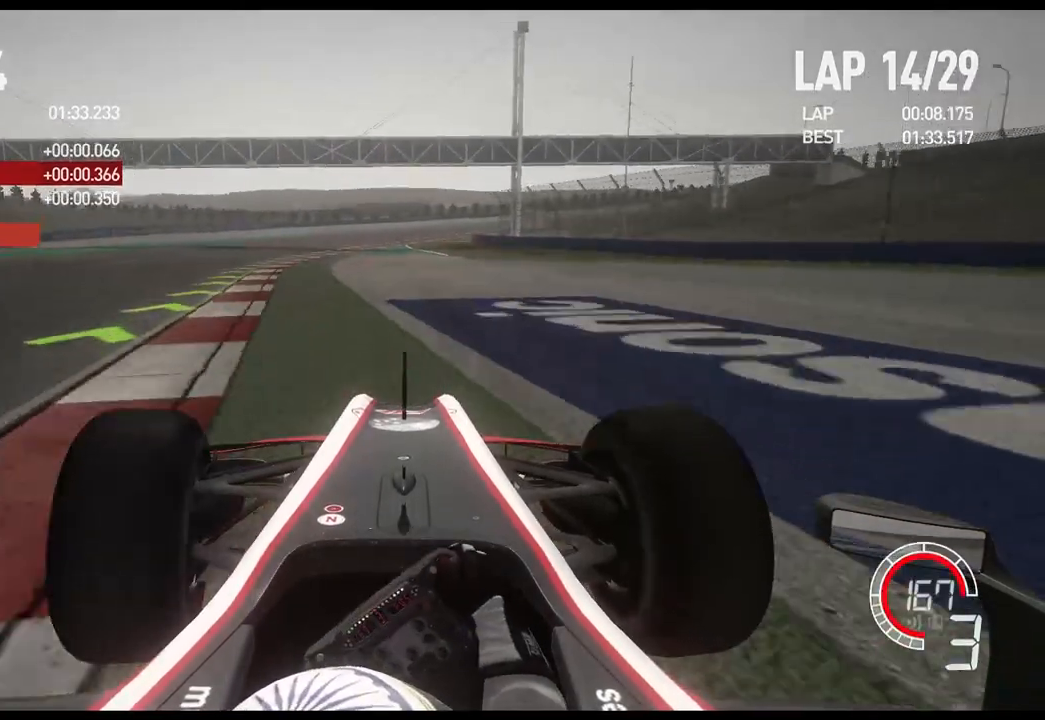
{"buttons": ["R2"], "left_stick": "right", "right_stick": "center", "events": [[267, "left_stick", "center"], [383, "left_stick", "right"]]}
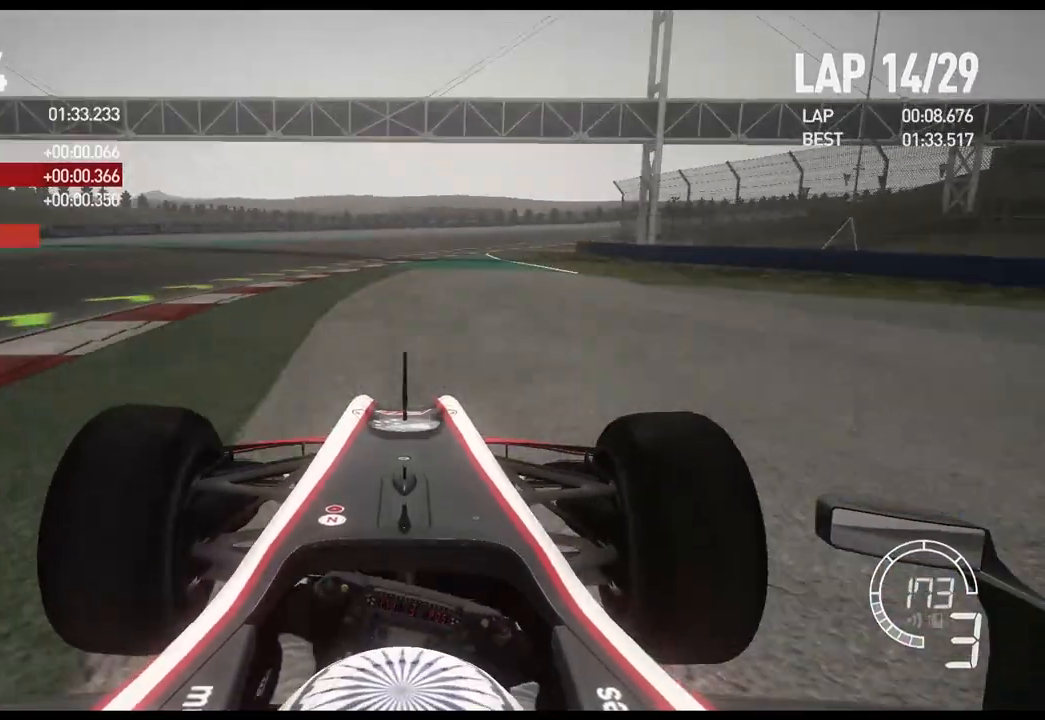
{"buttons": ["R2"], "left_stick": "right", "right_stick": "center", "events": [[117, "left_stick", "center"], [383, "left_stick", "right"]]}
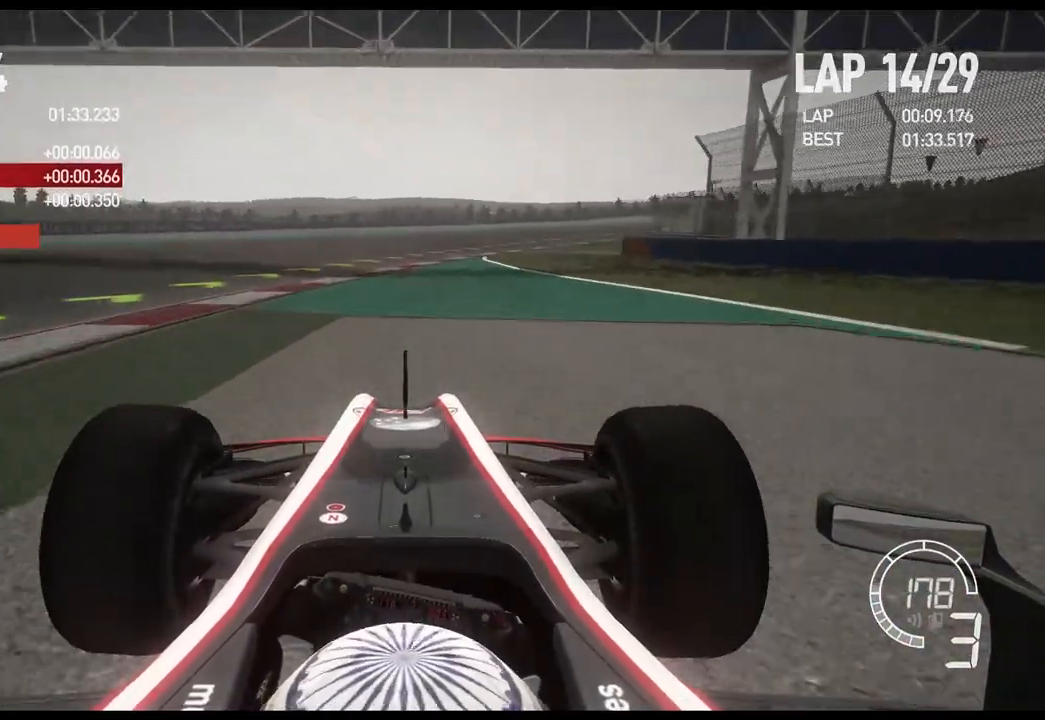
{"buttons": ["R2"], "left_stick": "right", "right_stick": "center", "events": [[117, "A", "down"], [233, "A", "up"]]}
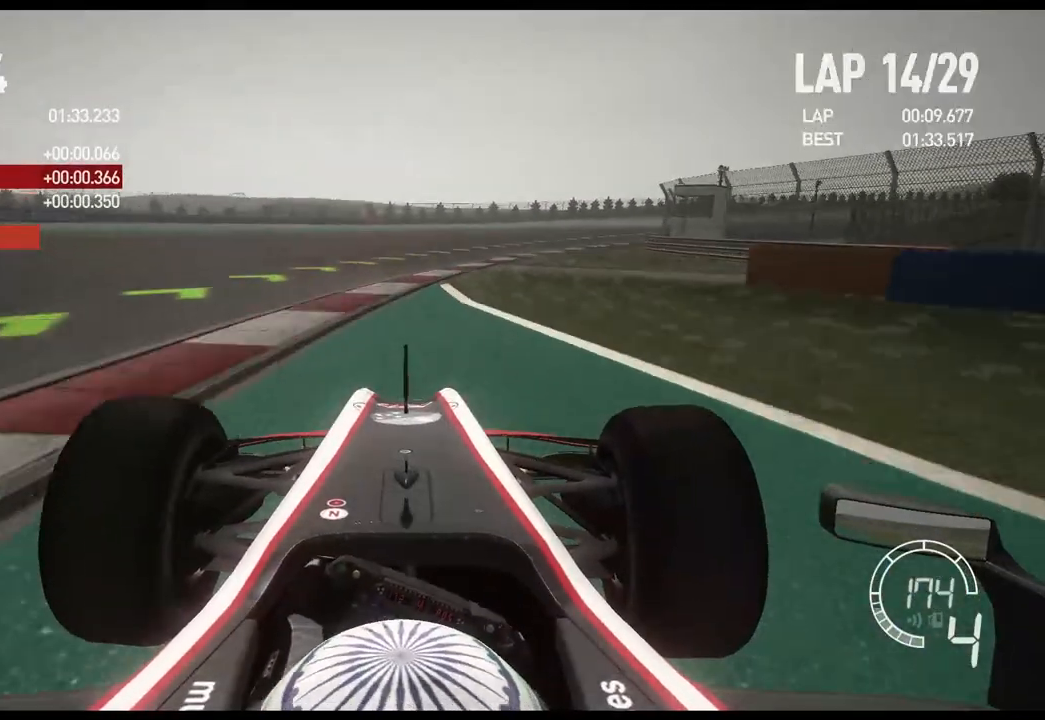
{"buttons": ["R2"], "left_stick": "right", "right_stick": "center", "events": []}
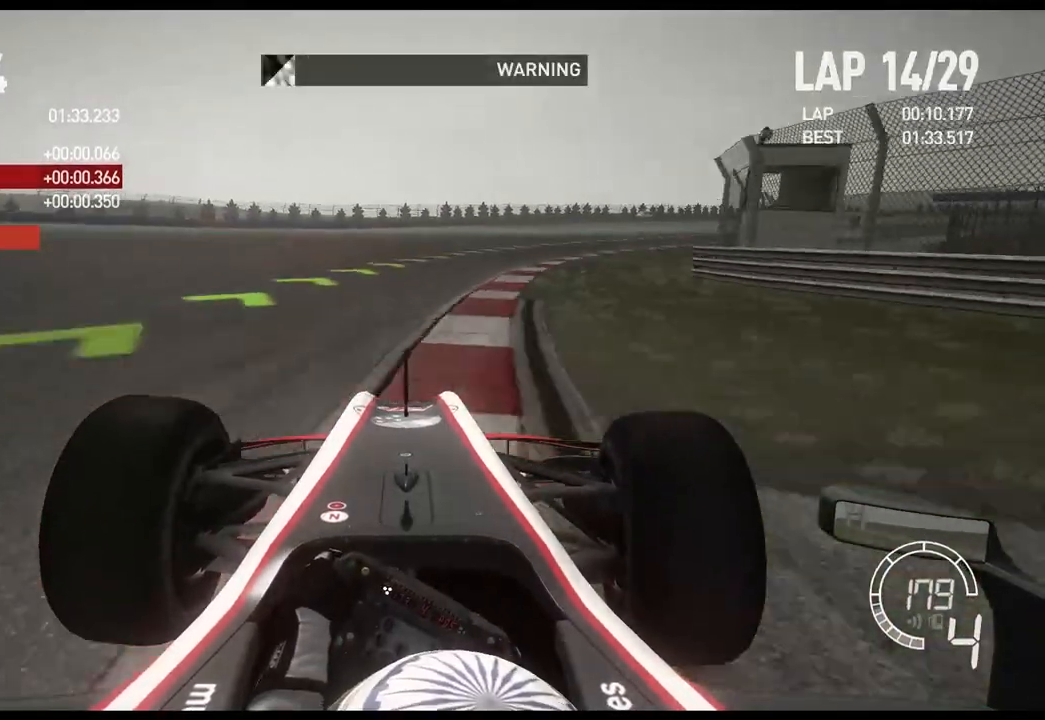
{"buttons": ["R2"], "left_stick": "right", "right_stick": "center", "events": []}
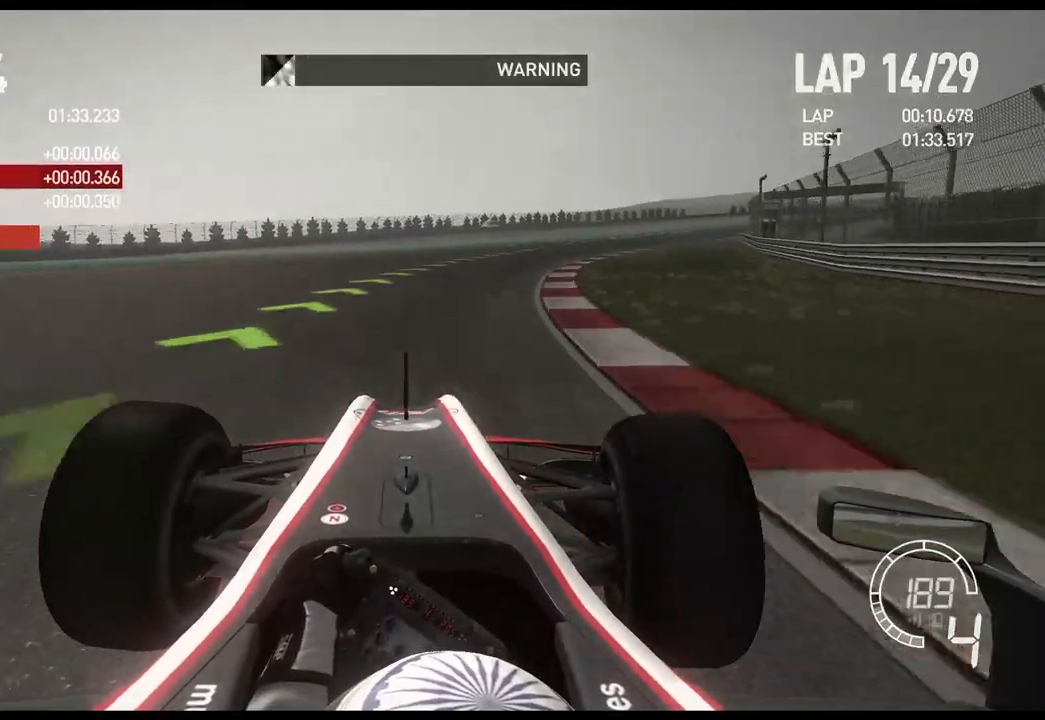
{"buttons": ["R2"], "left_stick": "right", "right_stick": "center", "events": []}